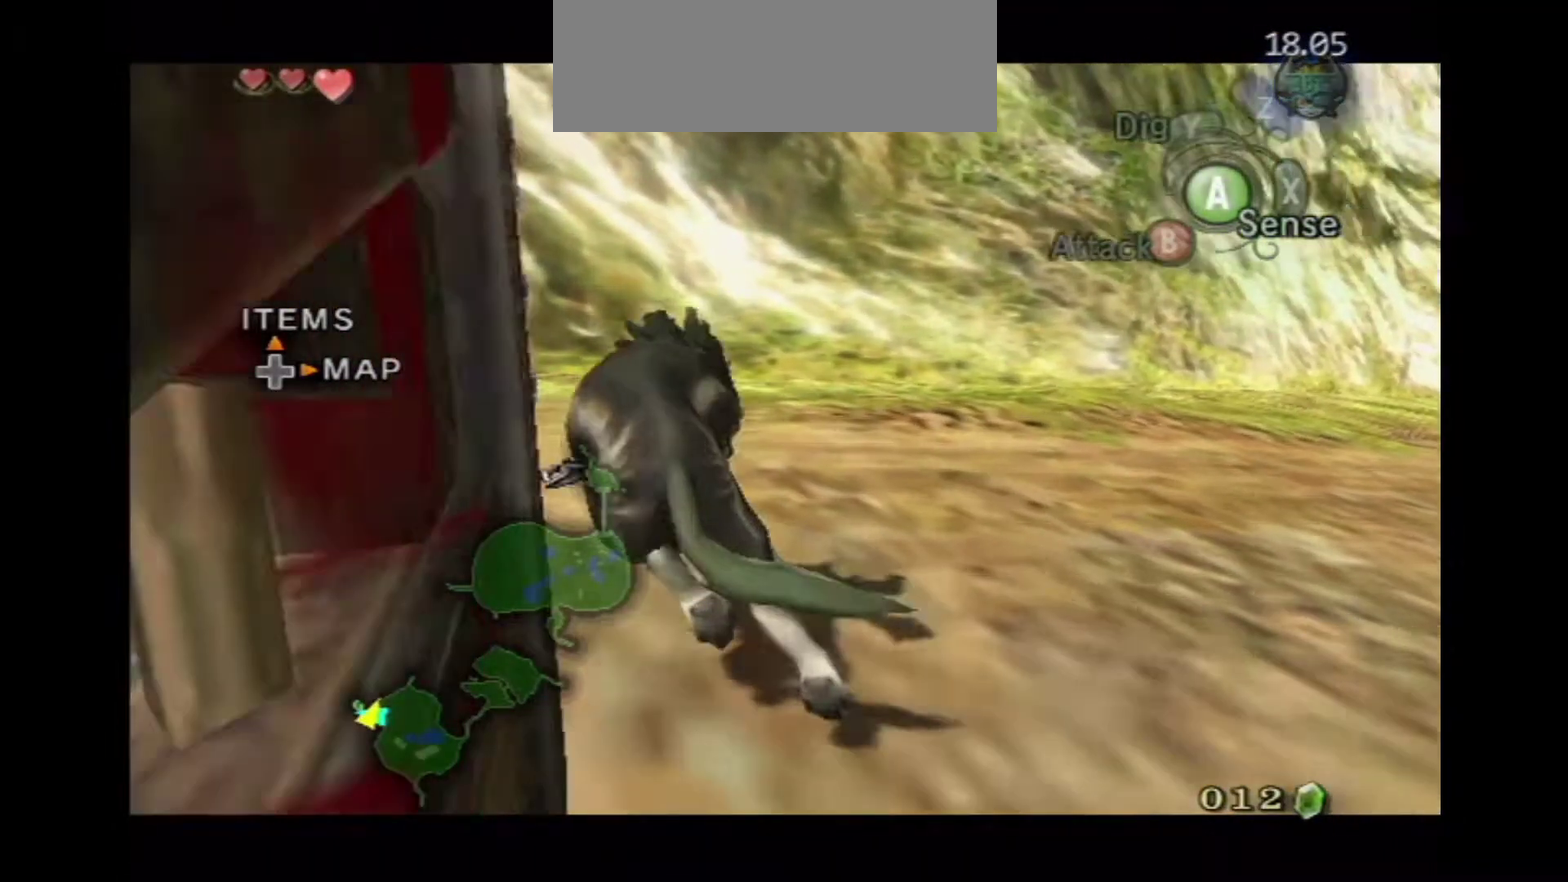
Gameplay with a controller (Nintendo layout); each line is a JSON object with the inputs held at the frame after it (dt_ms = milliseconds from this image to that frame). "events" lists button and stick changes between this image and that frame as [ms after this image, input, new state], when the widget could be followed in between. Not read: L3 R3 START Z.
{"dt_ms": 800, "buttons": ["L1"], "left_stick": "left", "right_stick": "center"}
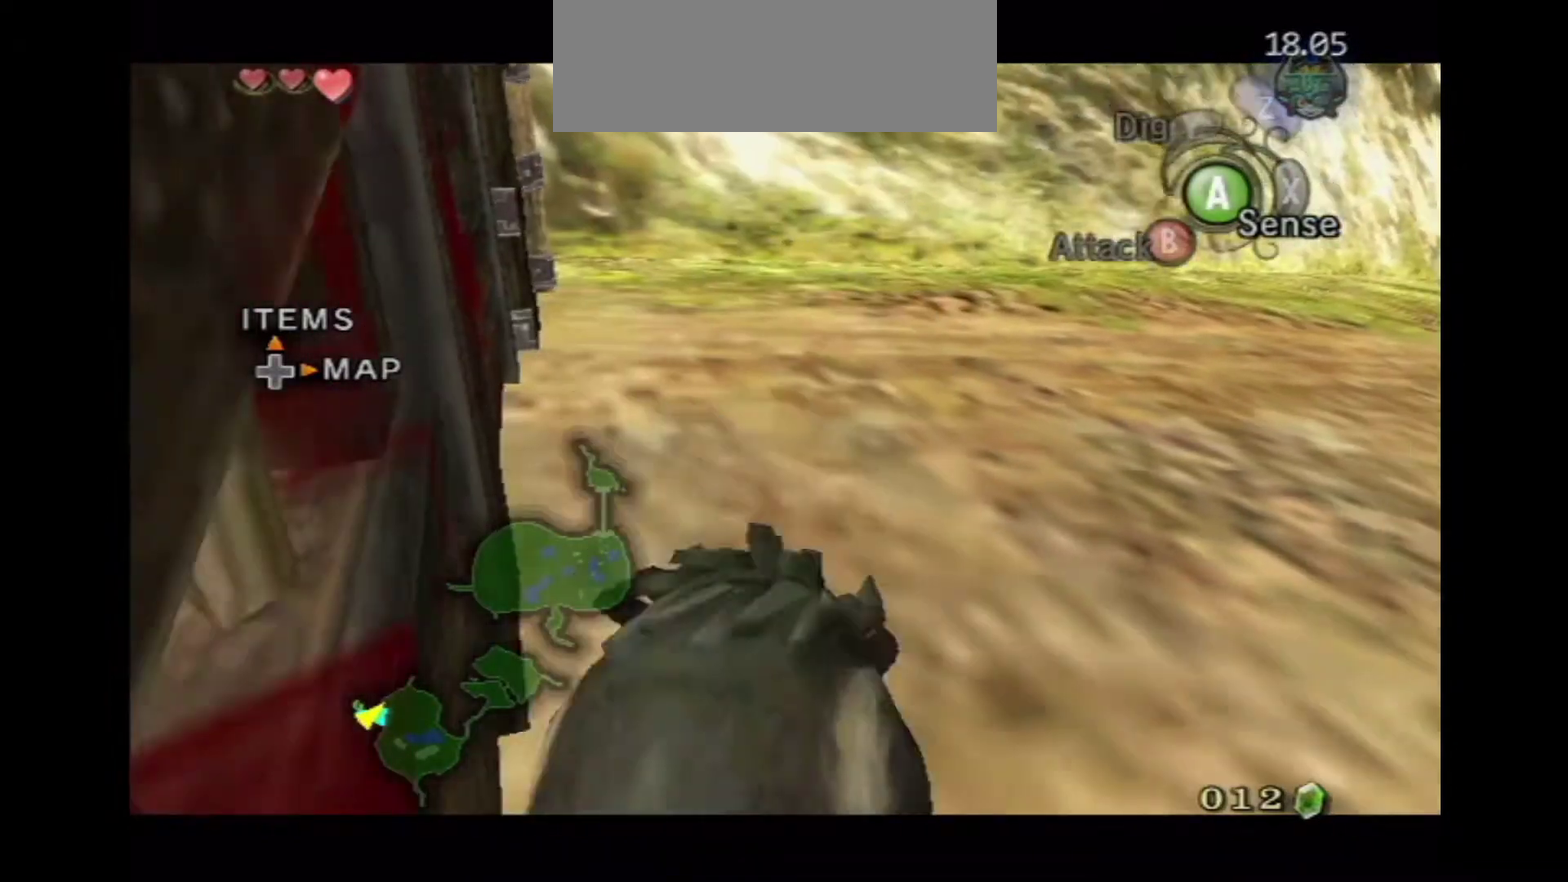
{"dt_ms": 300, "buttons": ["B", "L1"], "left_stick": "left", "right_stick": "center"}
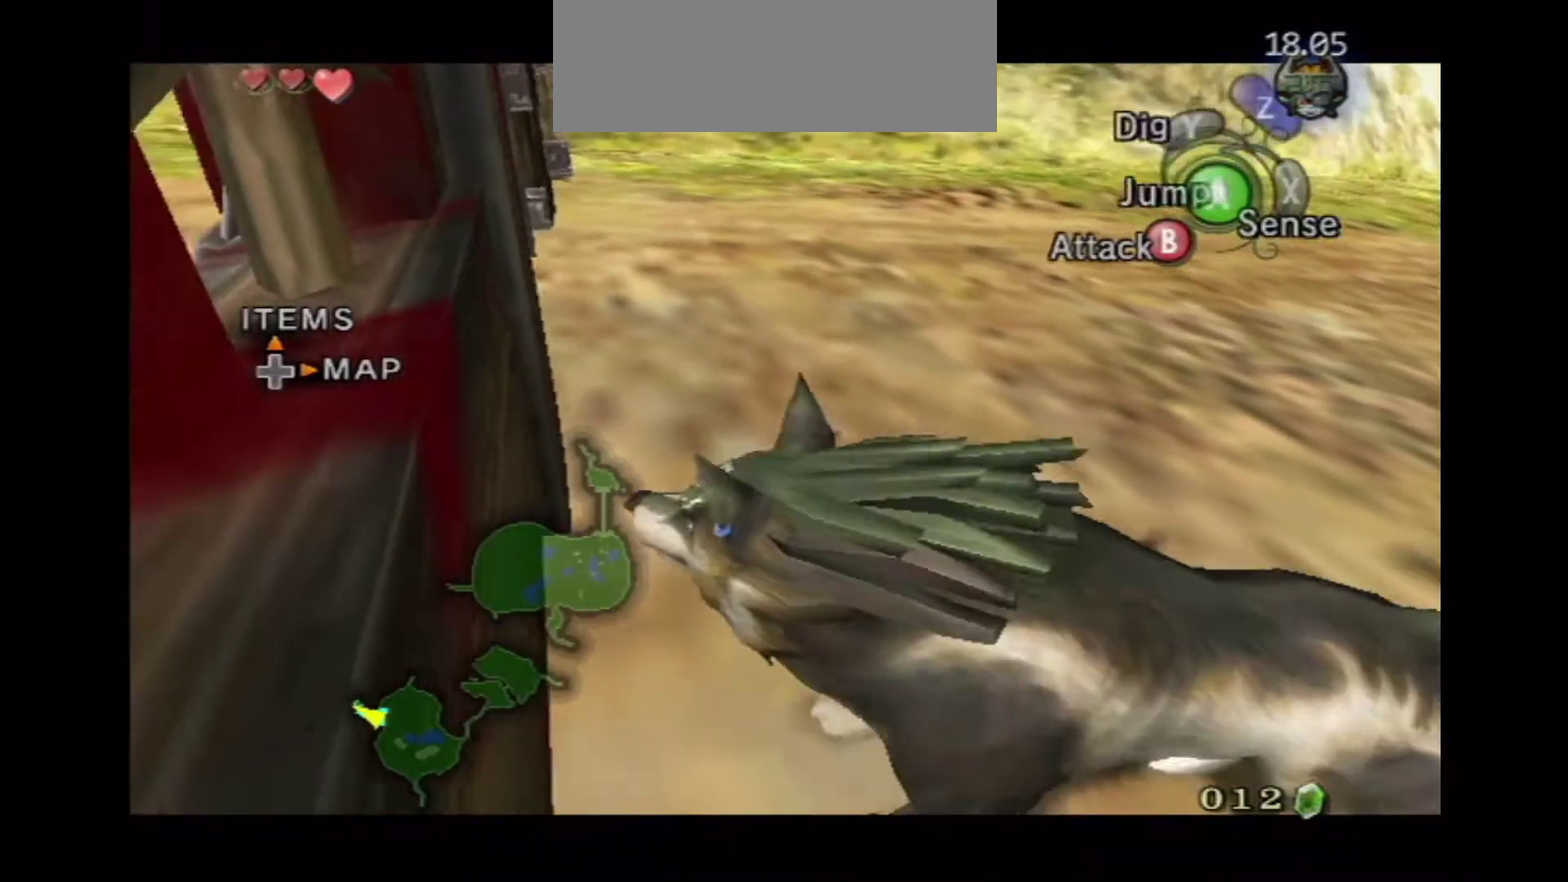
{"dt_ms": 600, "buttons": ["L1"], "left_stick": "left", "right_stick": "center", "events": [[17, "B", "up"], [283, "left_stick", "up"], [533, "left_stick", "left"]]}
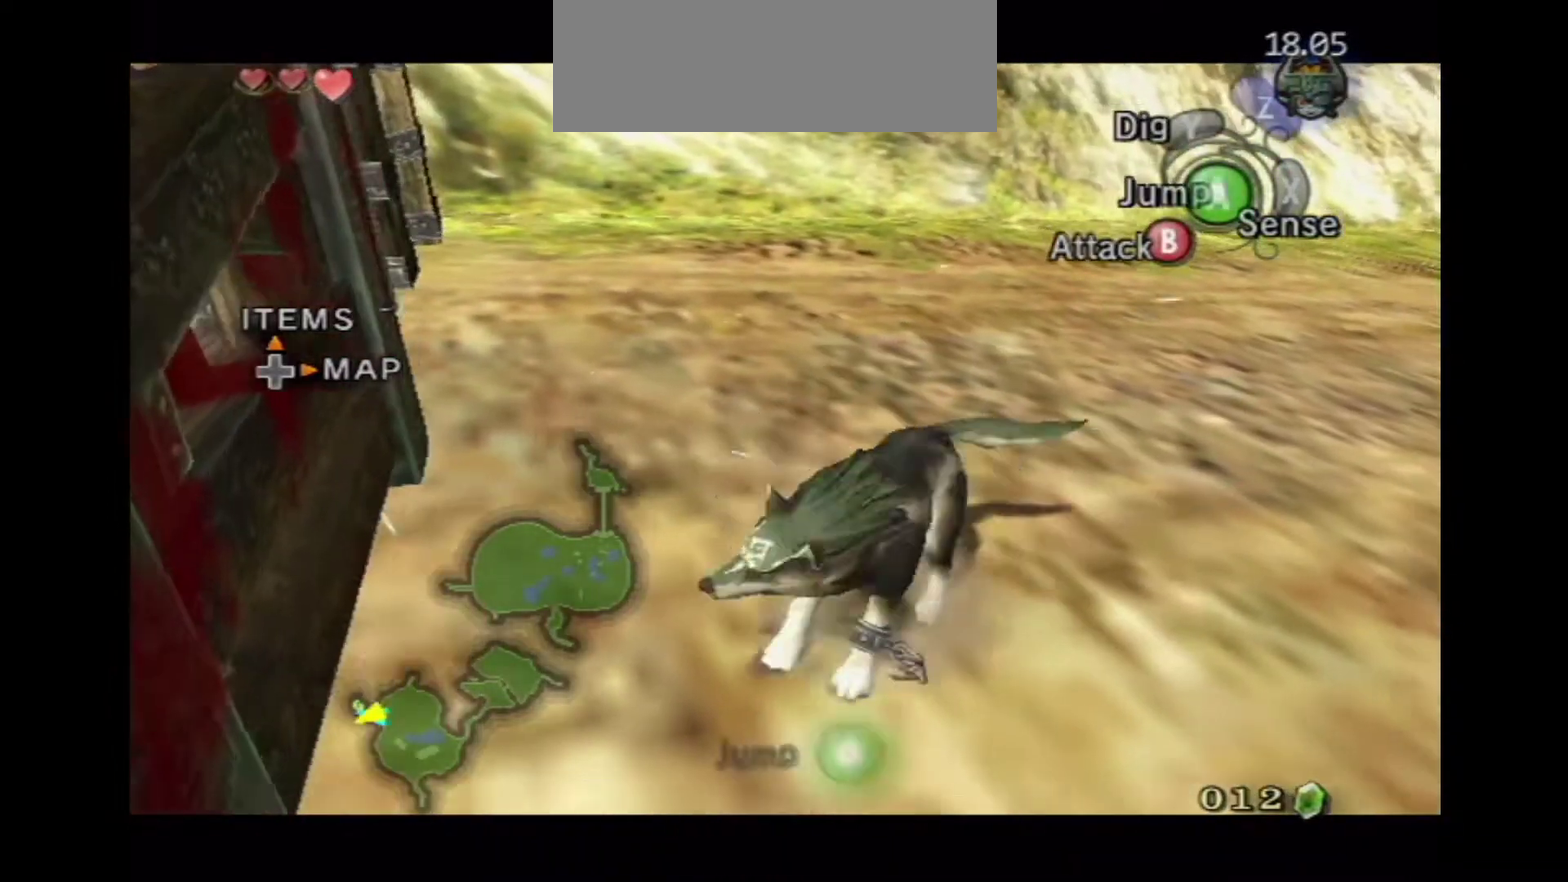
{"dt_ms": 400, "buttons": ["L1"], "left_stick": "left", "right_stick": "center"}
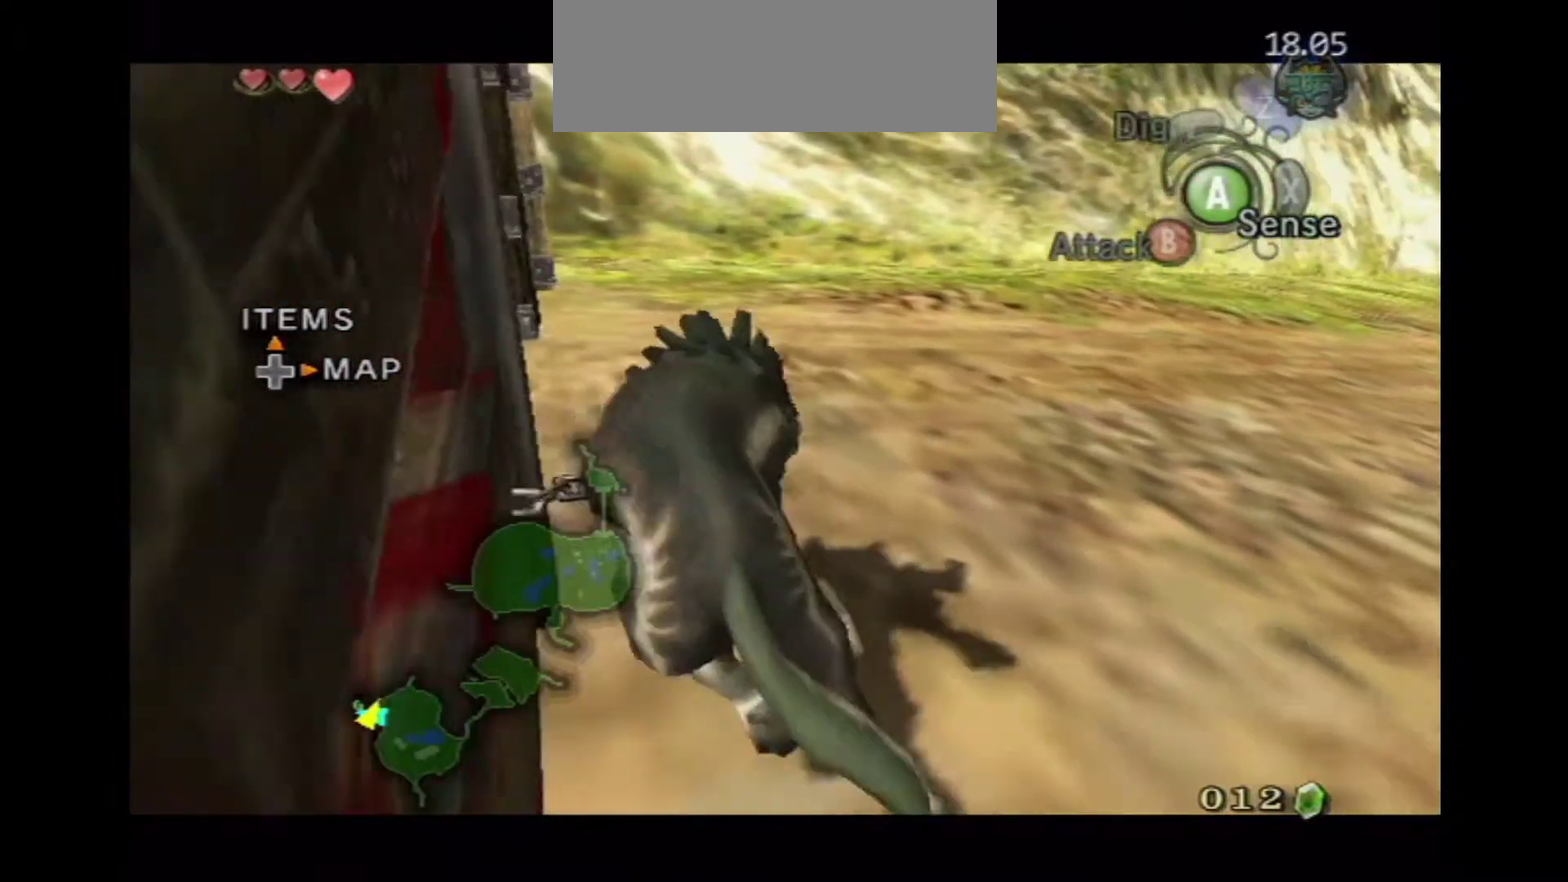
{"dt_ms": 400, "buttons": ["L1"], "left_stick": "left", "right_stick": "center"}
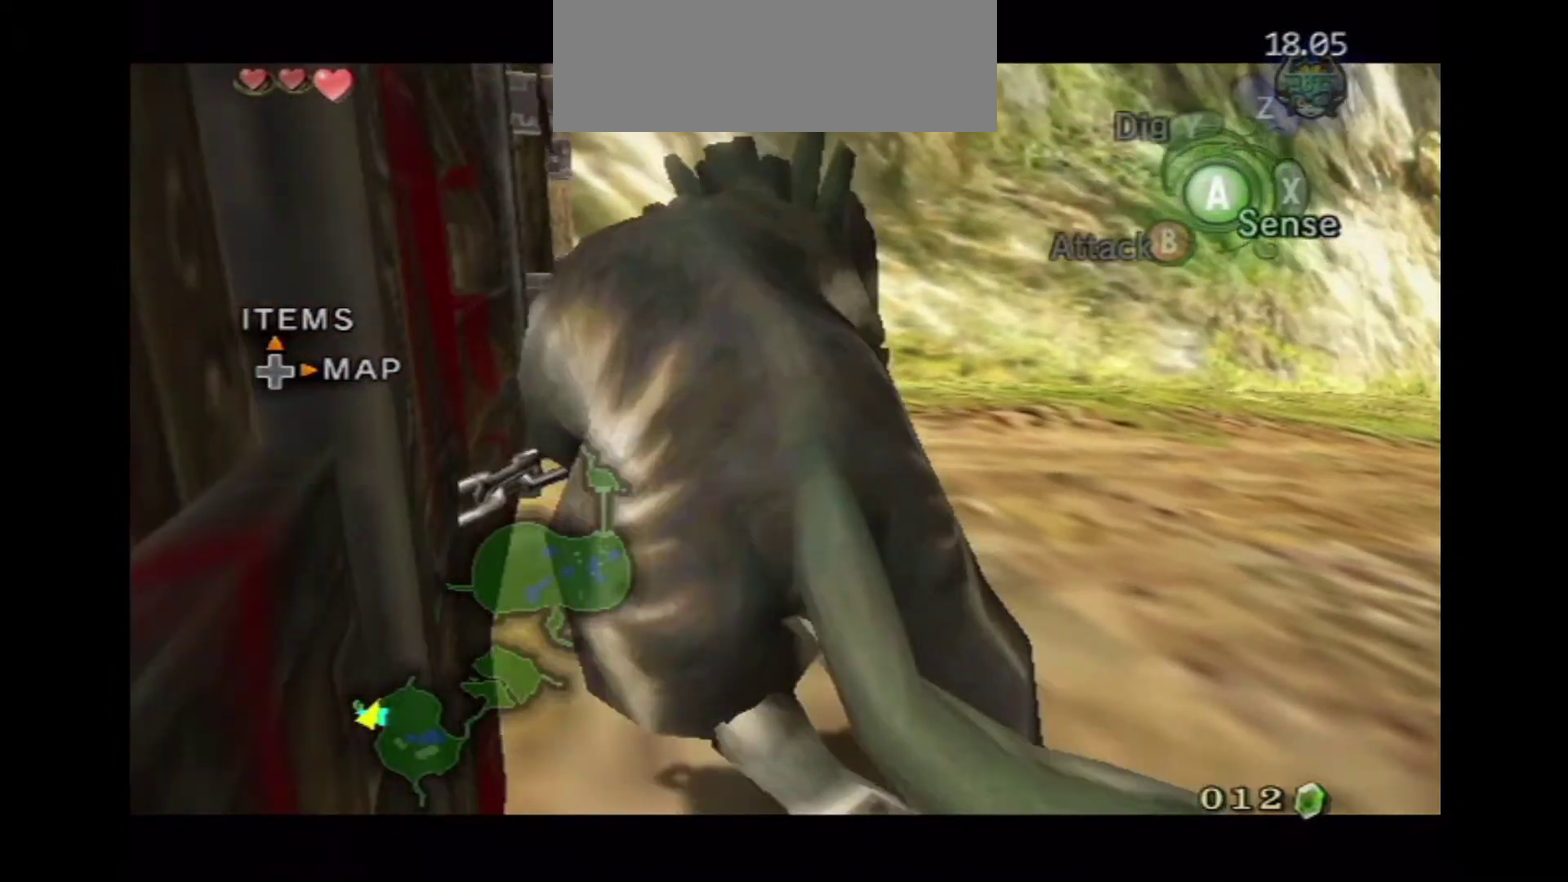
{"dt_ms": 800, "buttons": ["A", "L1"], "left_stick": "left", "right_stick": "center"}
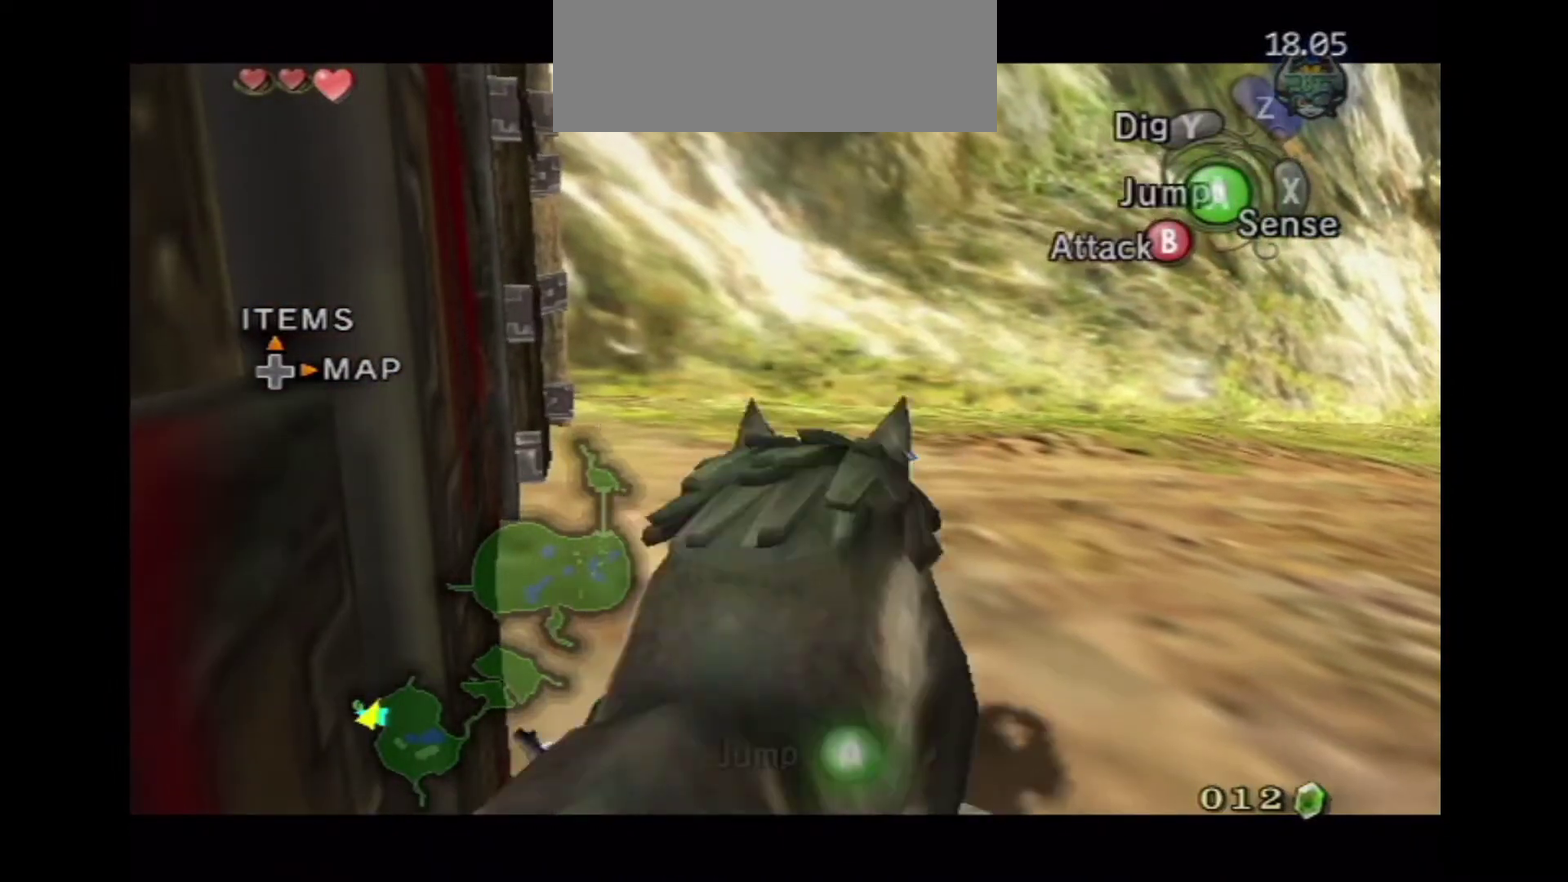
{"dt_ms": 300, "buttons": ["L1"], "left_stick": "left", "right_stick": "center"}
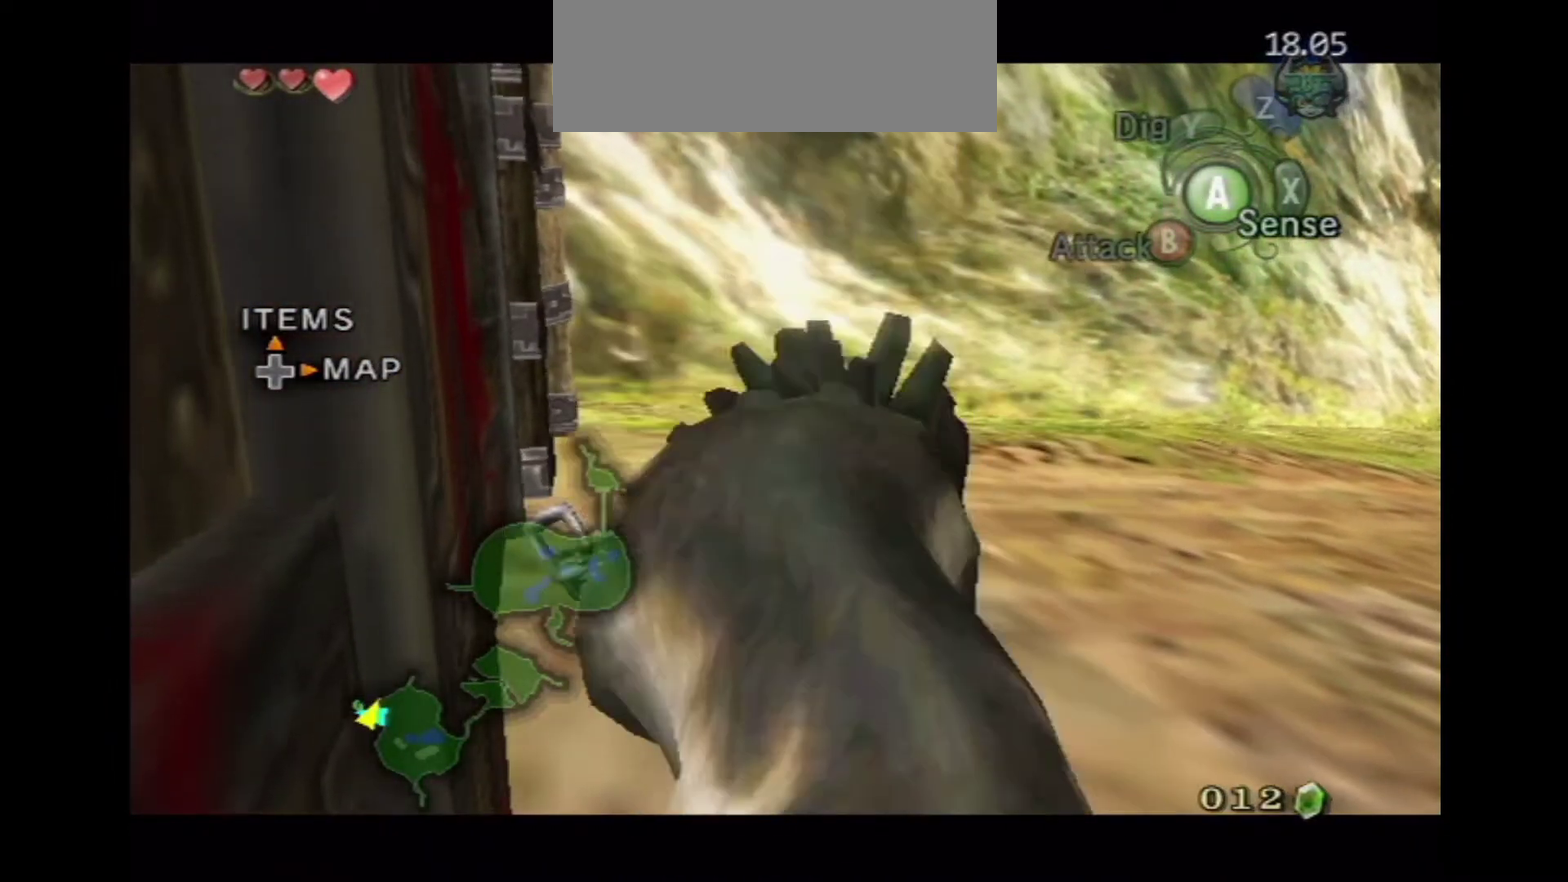
{"dt_ms": 500, "buttons": ["L1"], "left_stick": "left", "right_stick": "center"}
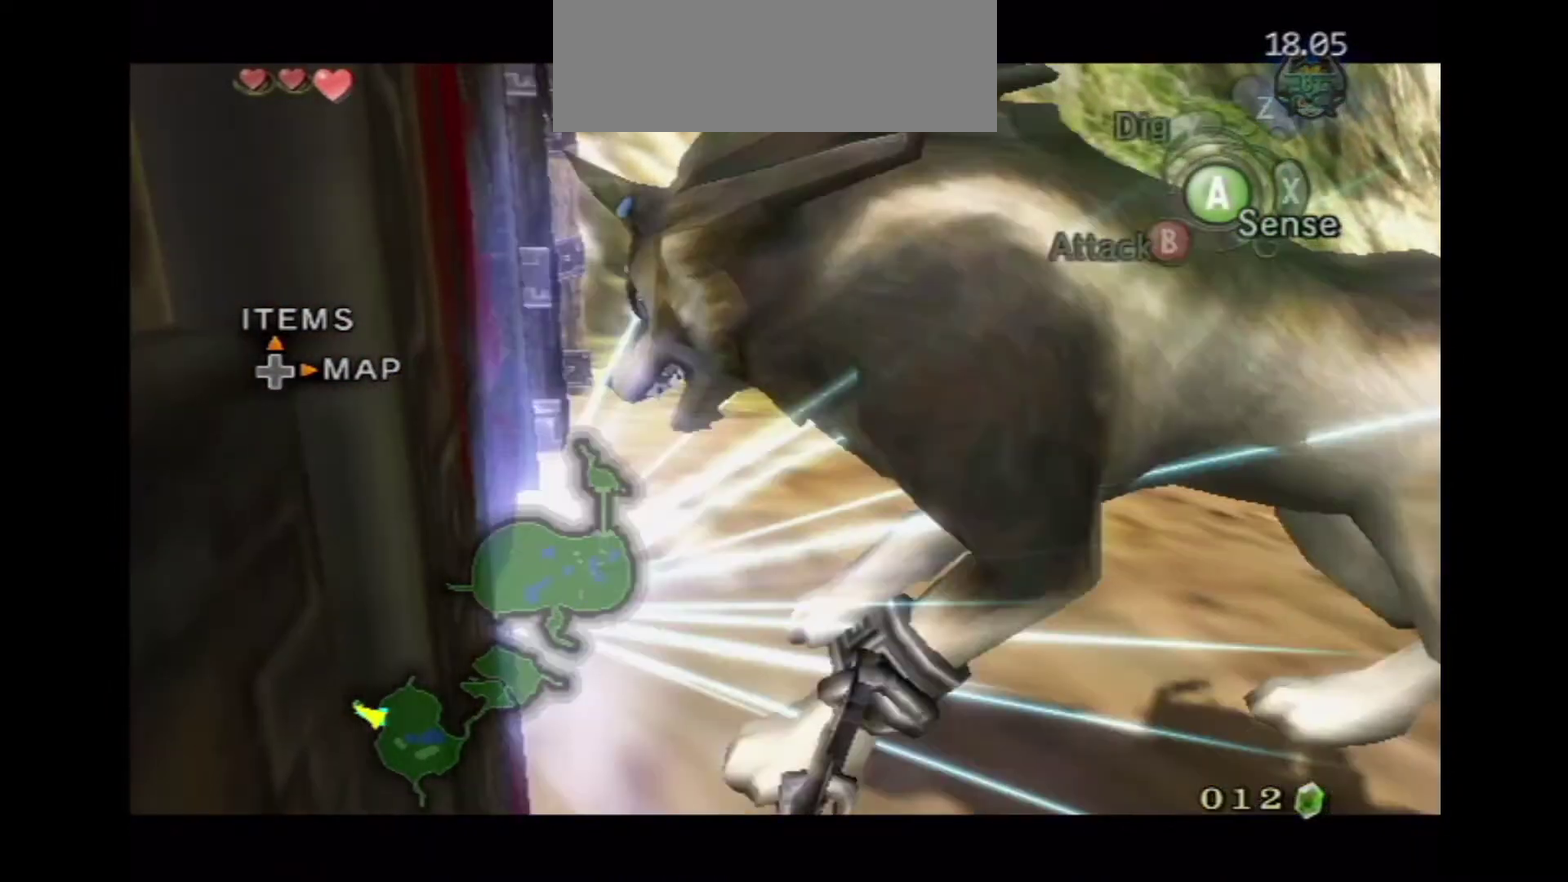
{"dt_ms": 500, "buttons": ["A", "L1"], "left_stick": "left", "right_stick": "center"}
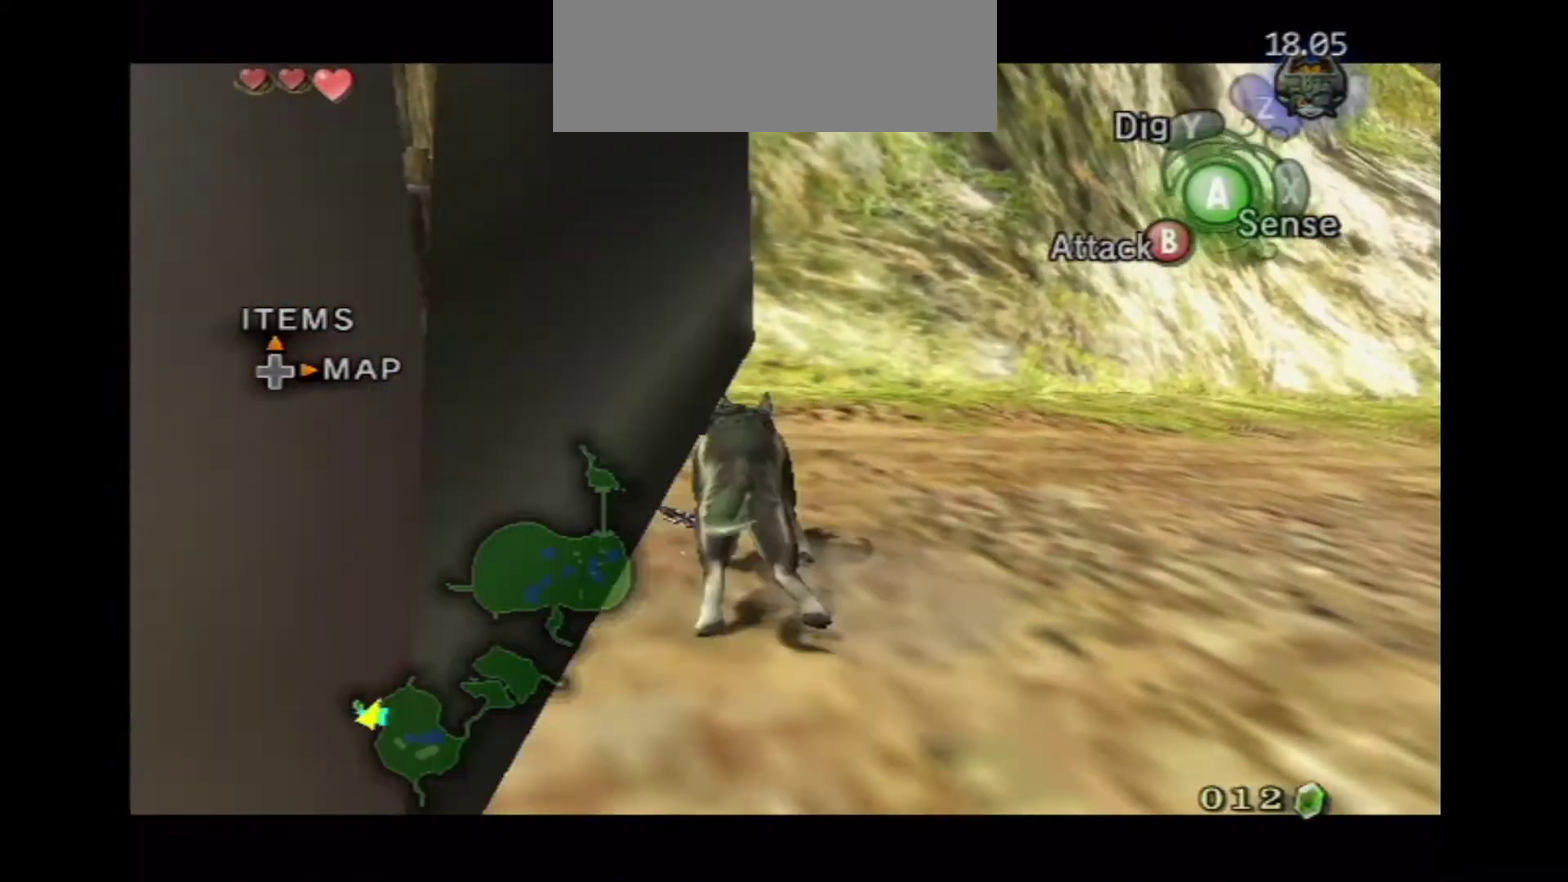
{"dt_ms": 400, "buttons": ["A", "L1"], "left_stick": "left", "right_stick": "center"}
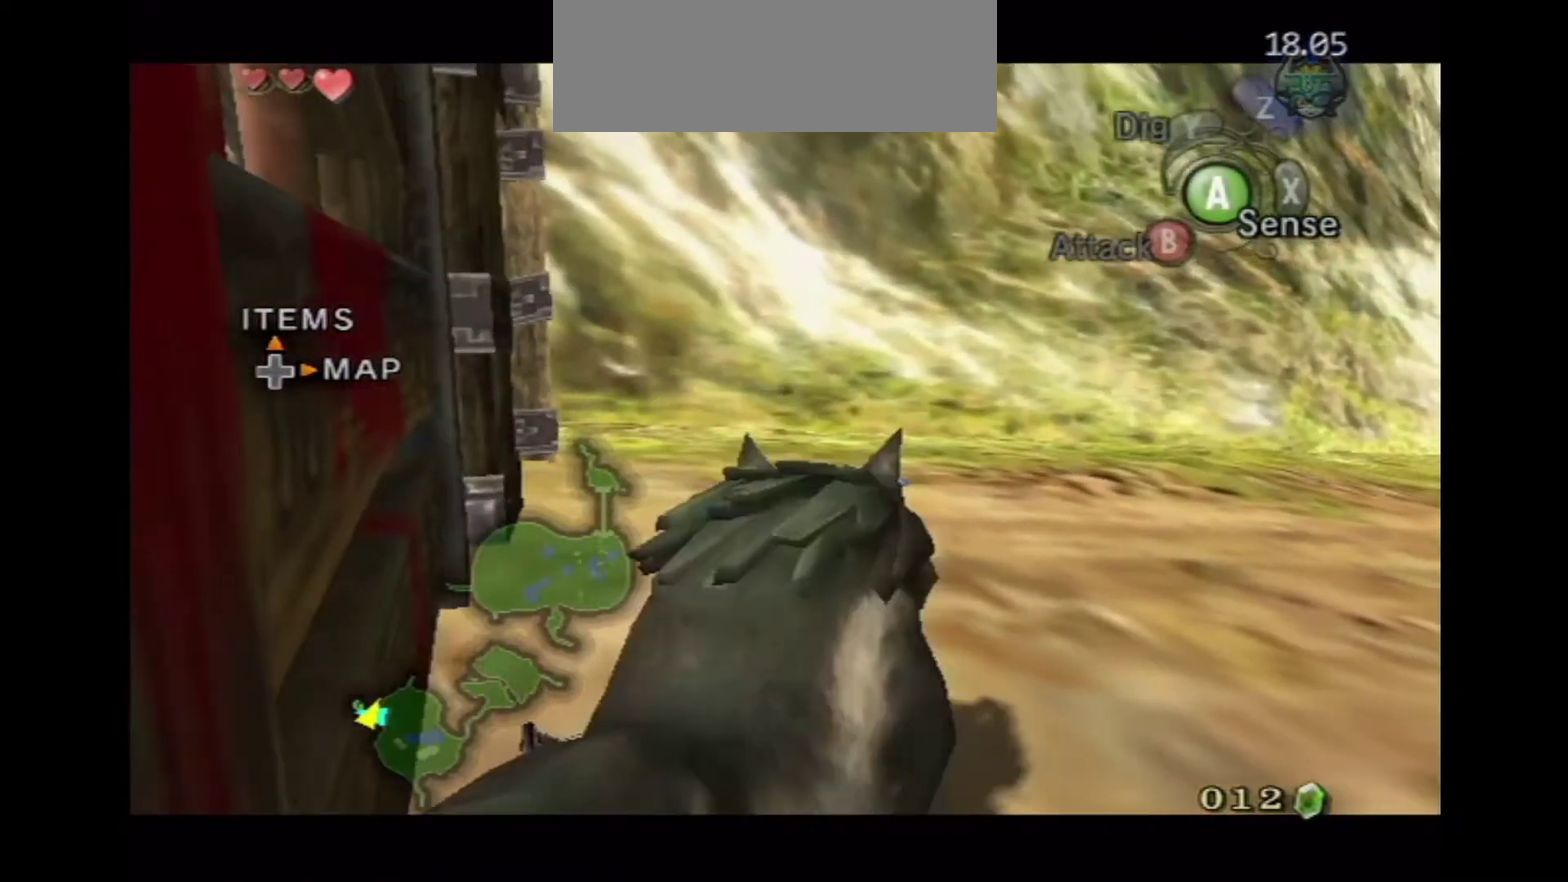
{"dt_ms": 800, "buttons": ["L1"], "left_stick": "center", "right_stick": "center"}
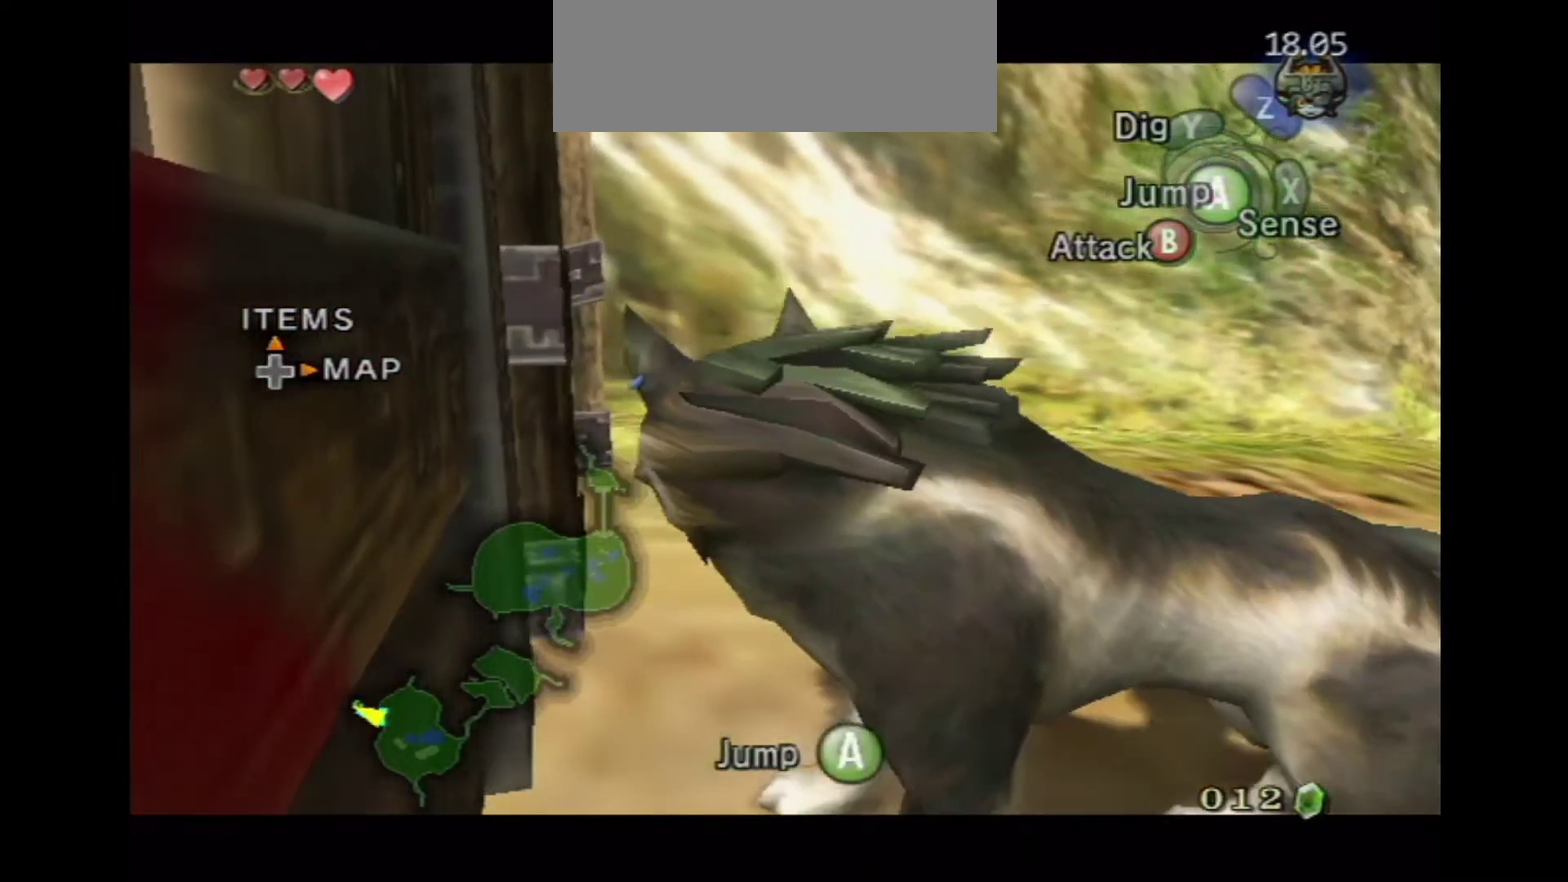
{"dt_ms": 300, "buttons": ["R1"], "left_stick": "center", "right_stick": "center", "events": [[67, "L1", "up"], [217, "R1", "down"]]}
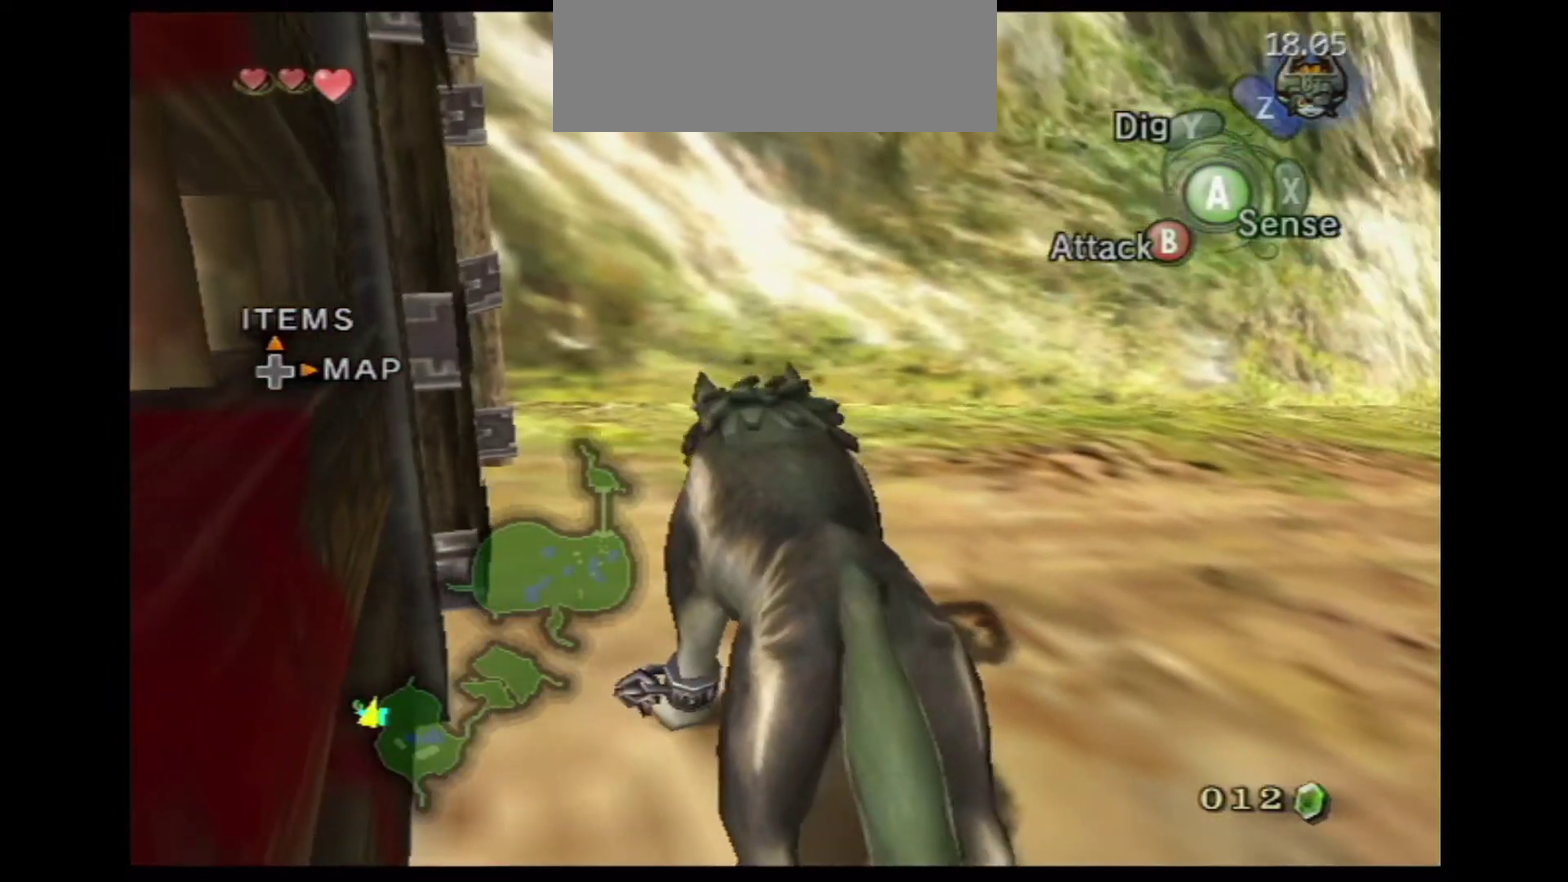
{"dt_ms": 500, "buttons": ["A"], "left_stick": "up", "right_stick": "center"}